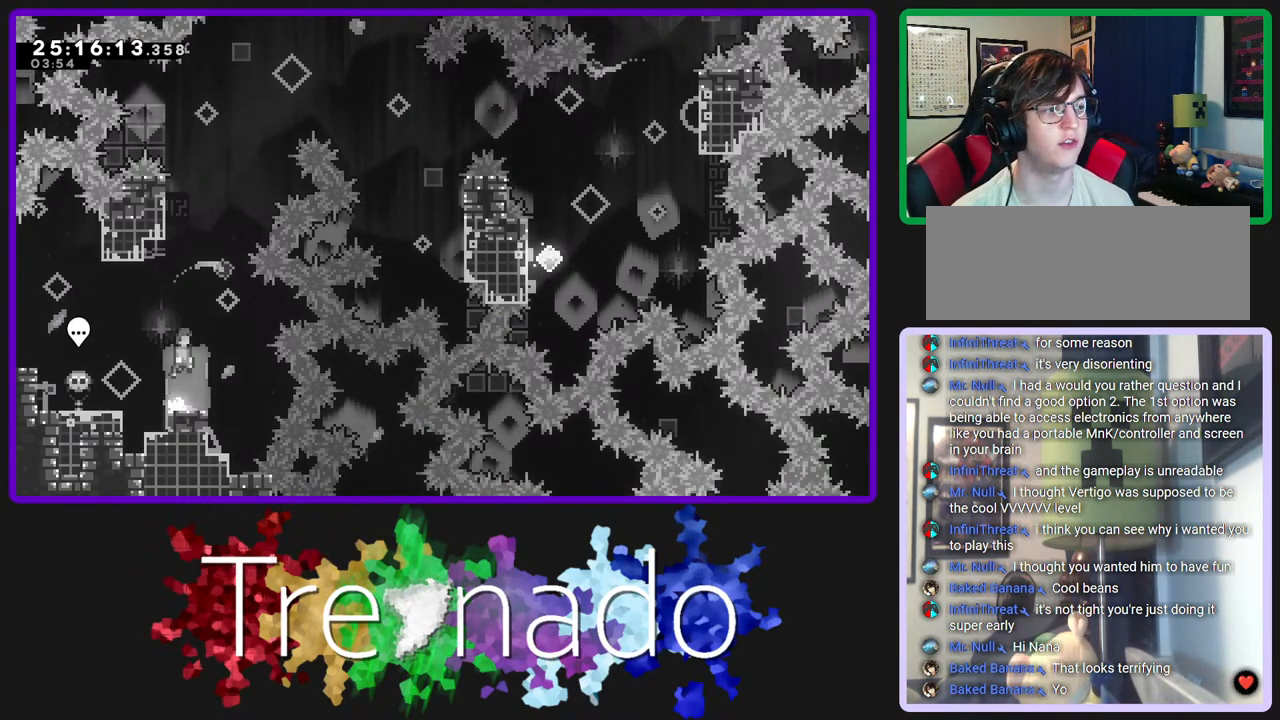
Gameplay with a controller (Xbox layout); each line is a JSON object with the inputs held at the frame after it. "events" lists button and stick changes between this image and that frame as [ms after this image, input, new state], when the widget could be followed in between. Not read: L3 SELECT START.
{"buttons": ["A"], "left_stick": "center", "right_stick": "center", "events": [[83, "L2", "down"], [167, "A", "up"], [267, "L2", "up"], [350, "A", "down"], [483, "DPAD_UP", "up"]]}
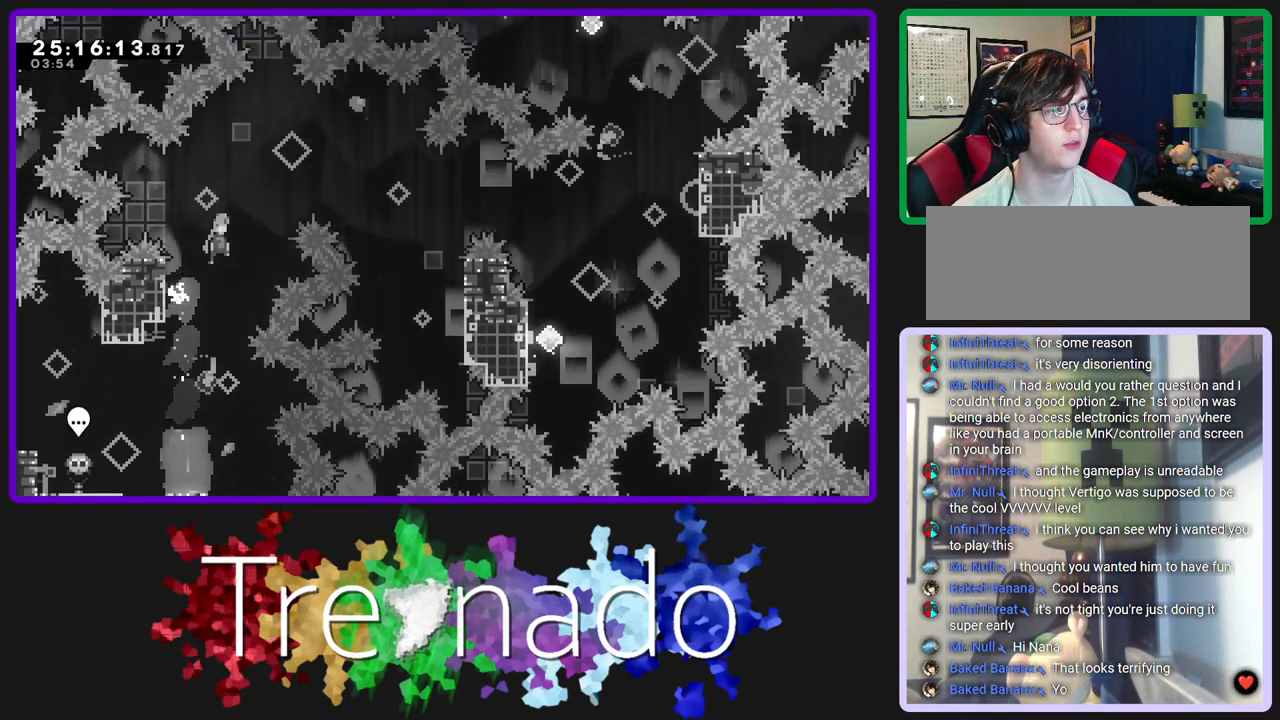
{"buttons": ["A", "R2"], "left_stick": "center", "right_stick": "center", "events": [[417, "R2", "down"]]}
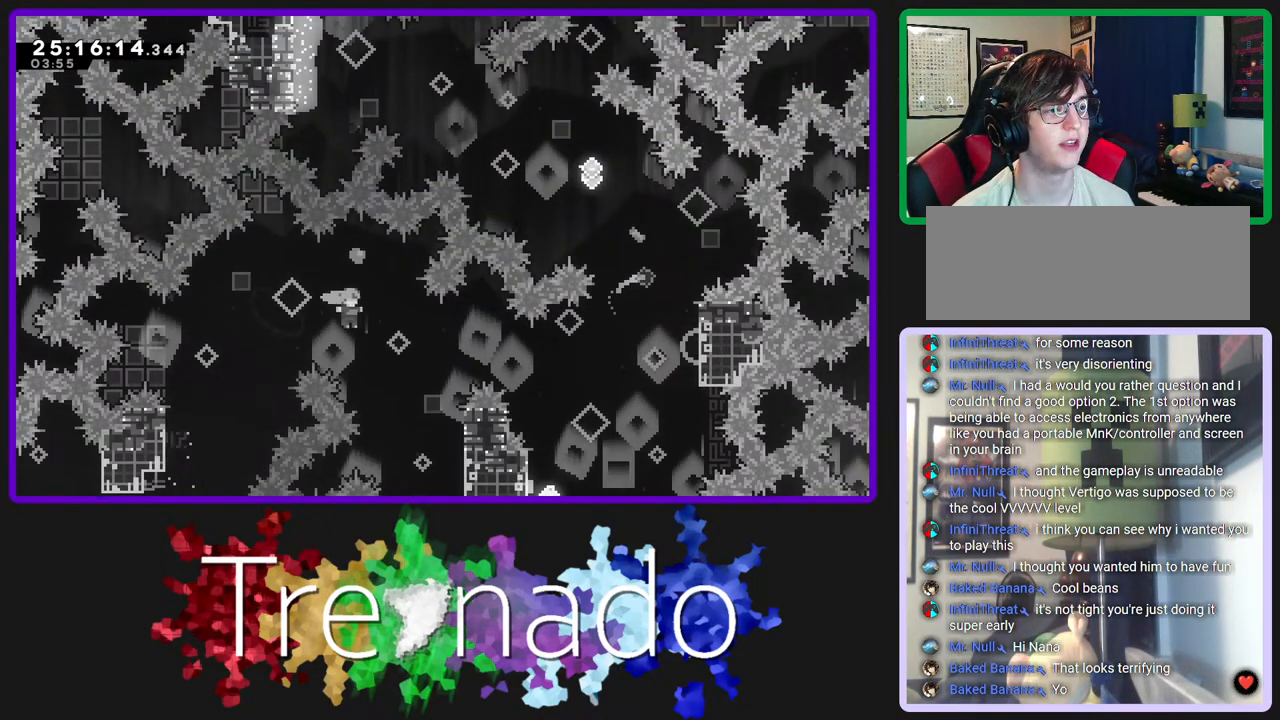
{"buttons": ["A", "R2", "DPAD_UP"], "left_stick": "center", "right_stick": "center", "events": [[250, "DPAD_UP", "down"]]}
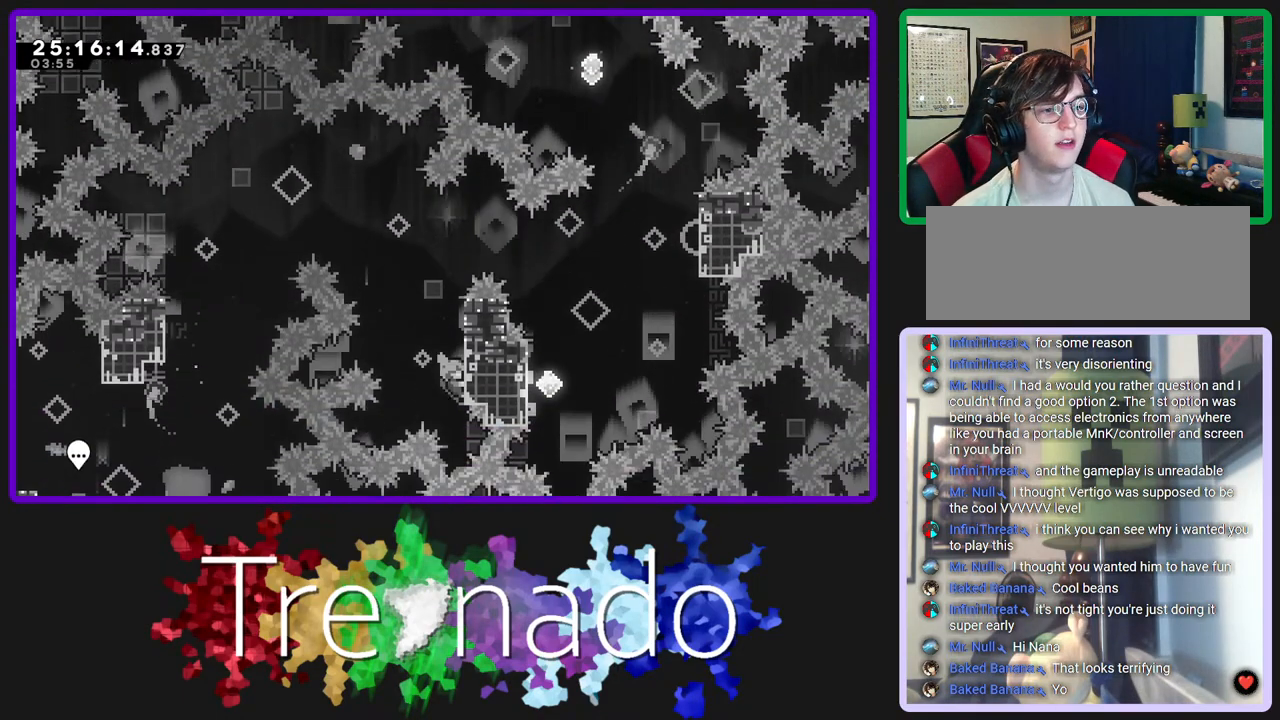
{"buttons": ["R2"], "left_stick": "center", "right_stick": "center", "events": [[17, "DPAD_UP", "up"], [117, "A", "up"]]}
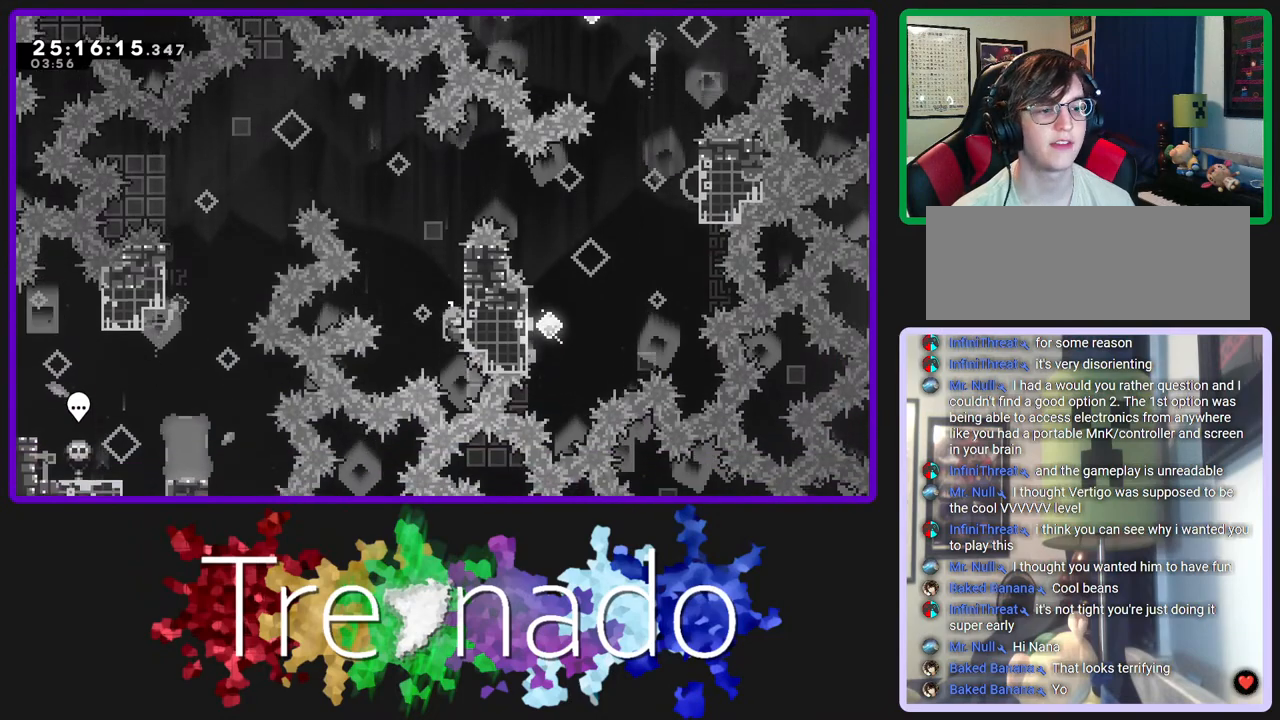
{"buttons": ["R2"], "left_stick": "center", "right_stick": "center", "events": []}
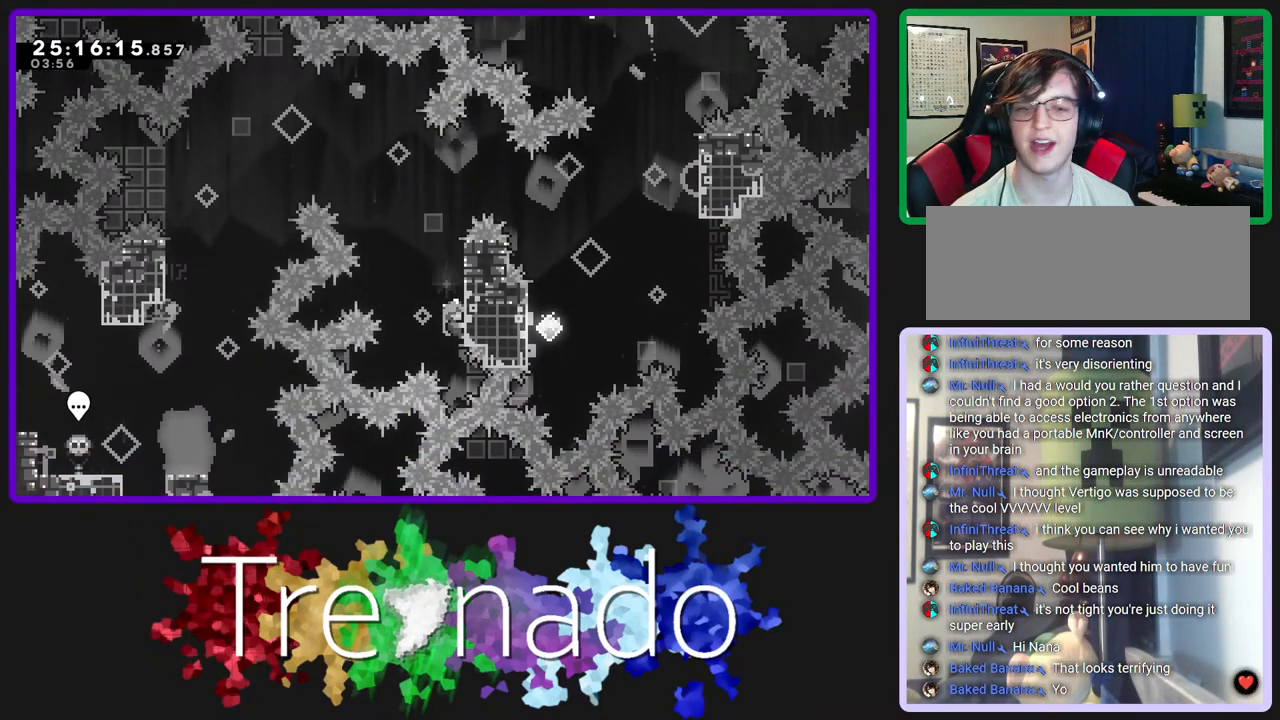
{"buttons": ["R2"], "left_stick": "center", "right_stick": "center", "events": []}
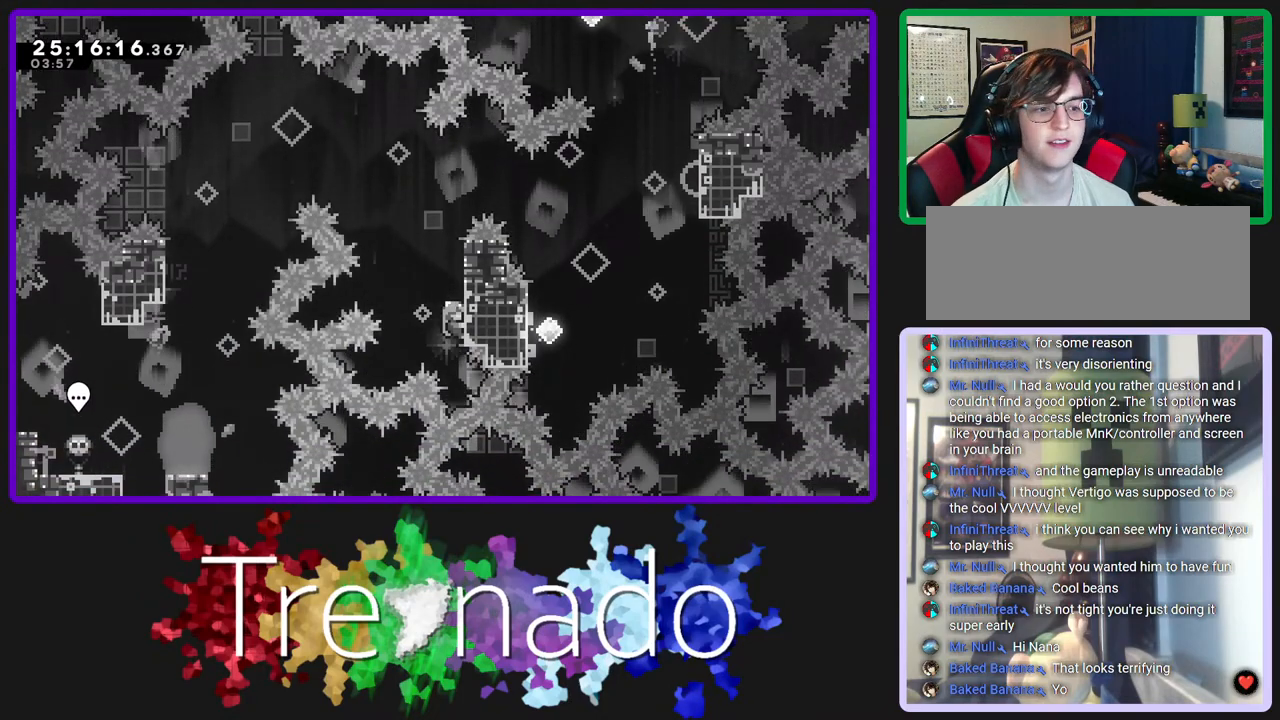
{"buttons": ["R2"], "left_stick": "center", "right_stick": "center", "events": []}
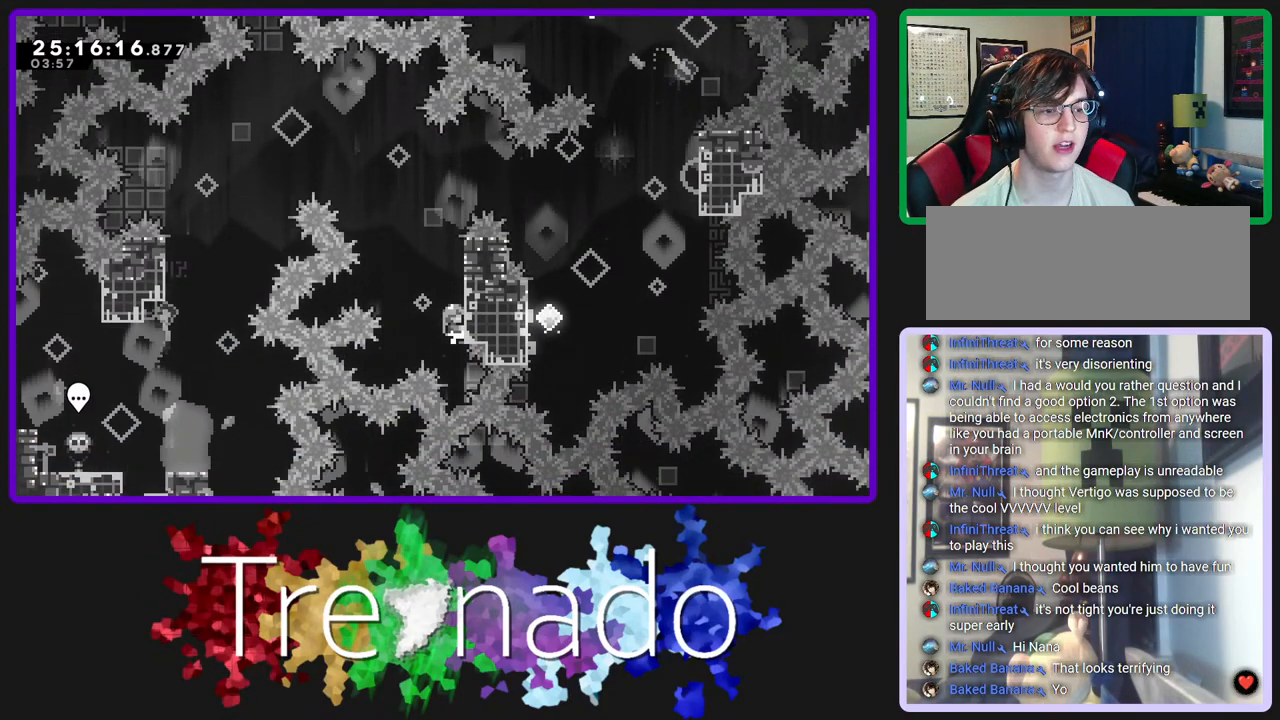
{"buttons": ["R2", "DPAD_UP"], "left_stick": "center", "right_stick": "center", "events": [[333, "DPAD_UP", "down"]]}
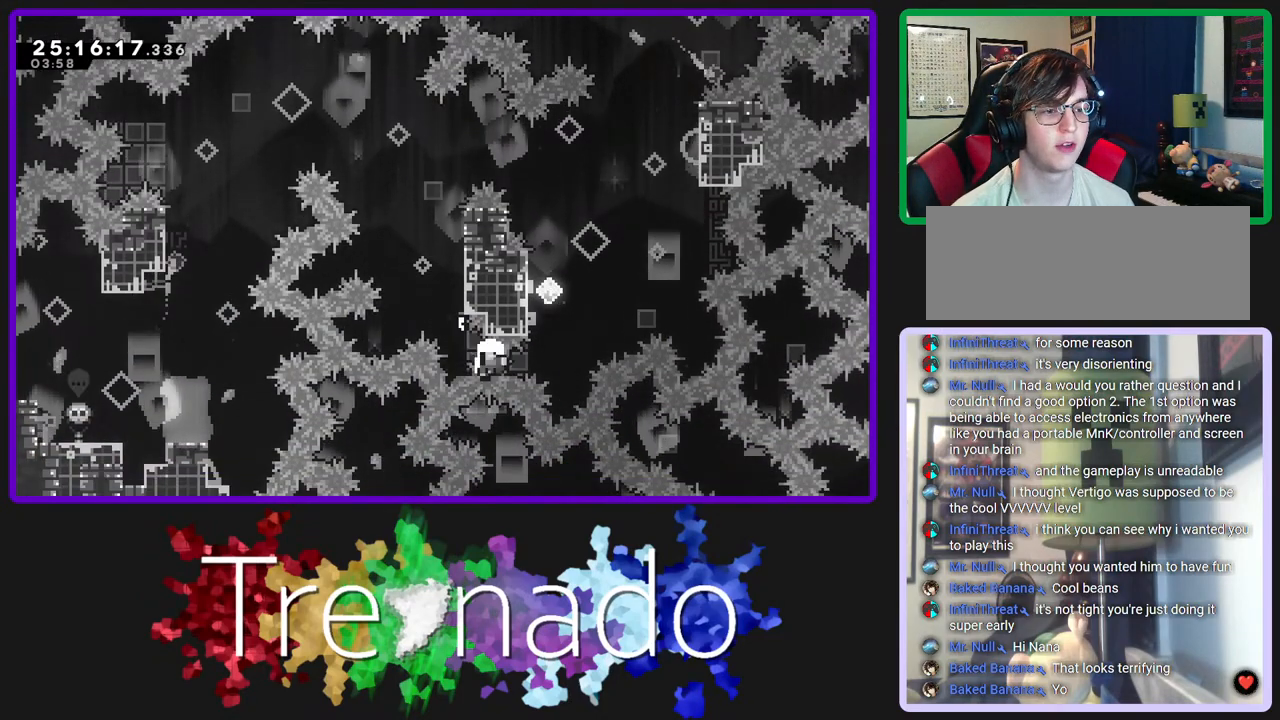
{"buttons": ["R2"], "left_stick": "center", "right_stick": "center", "events": [[133, "DPAD_UP", "up"], [333, "A", "down"], [450, "A", "up"]]}
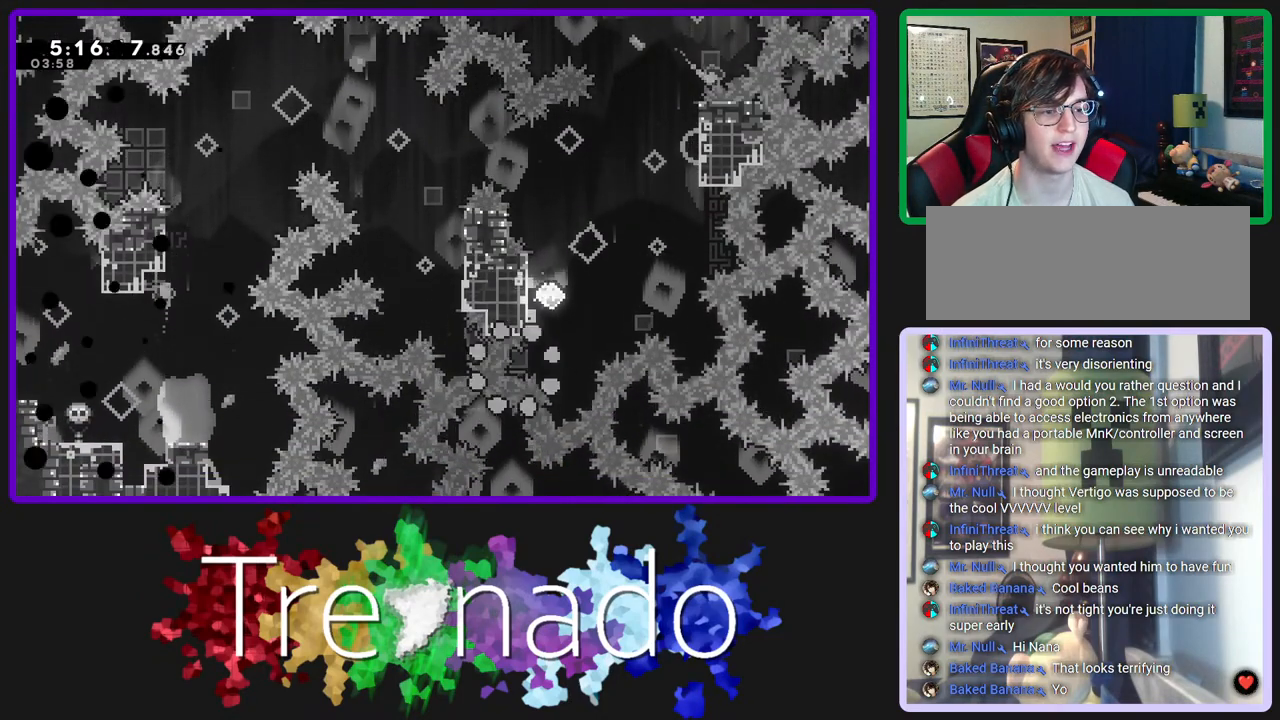
{"buttons": [], "left_stick": "center", "right_stick": "center", "events": [[50, "R2", "up"]]}
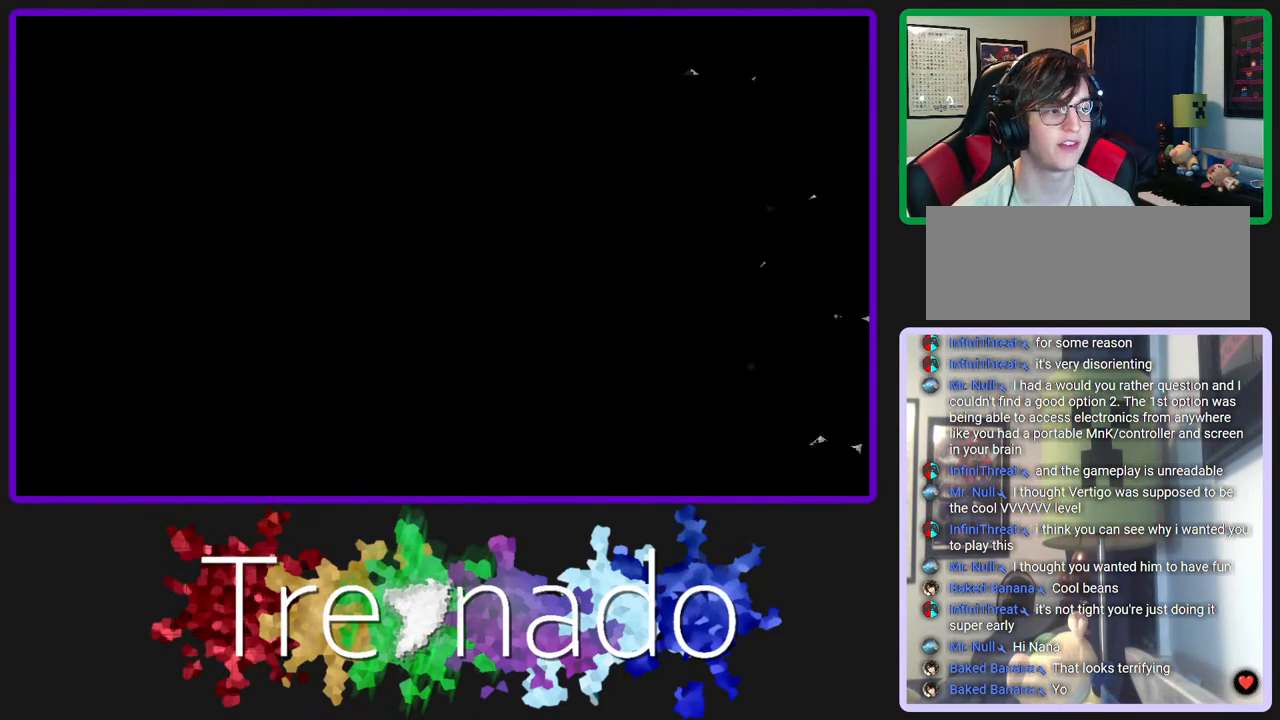
{"buttons": [], "left_stick": "center", "right_stick": "center", "events": []}
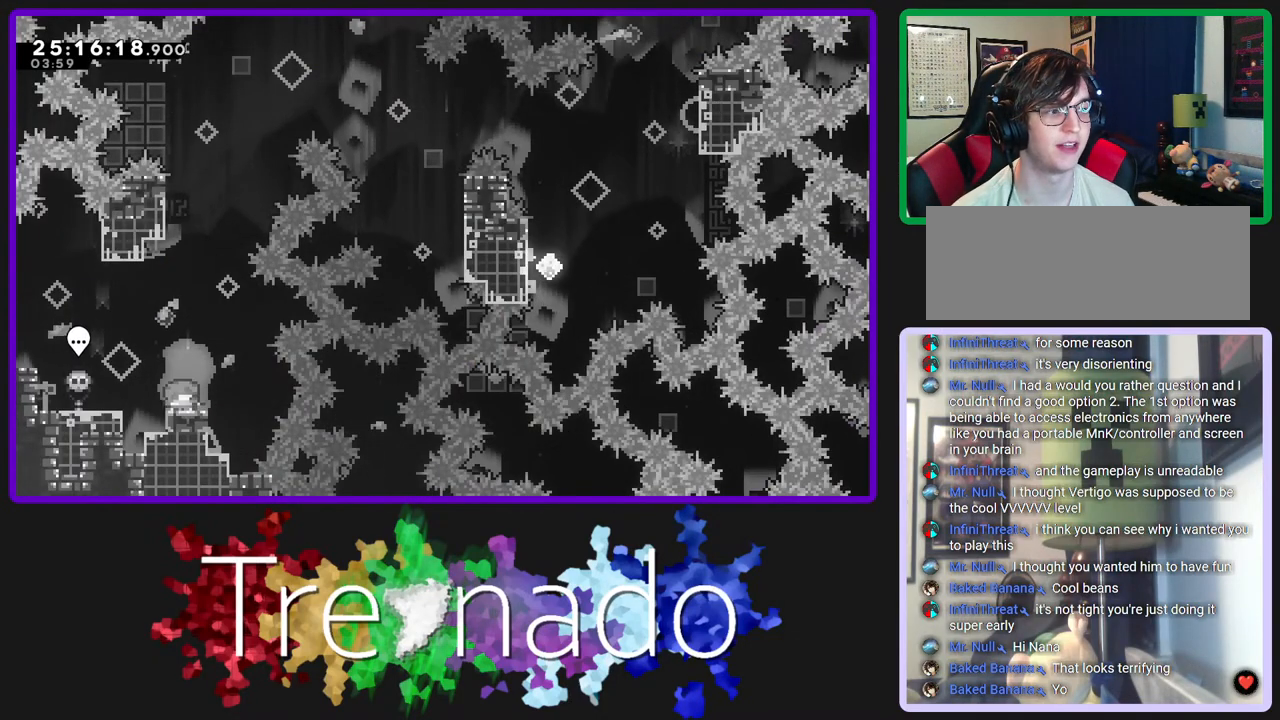
{"buttons": ["L2", "DPAD_UP"], "left_stick": "center", "right_stick": "center", "events": [[117, "DPAD_UP", "down"], [133, "A", "down"], [400, "L2", "down"], [450, "A", "up"]]}
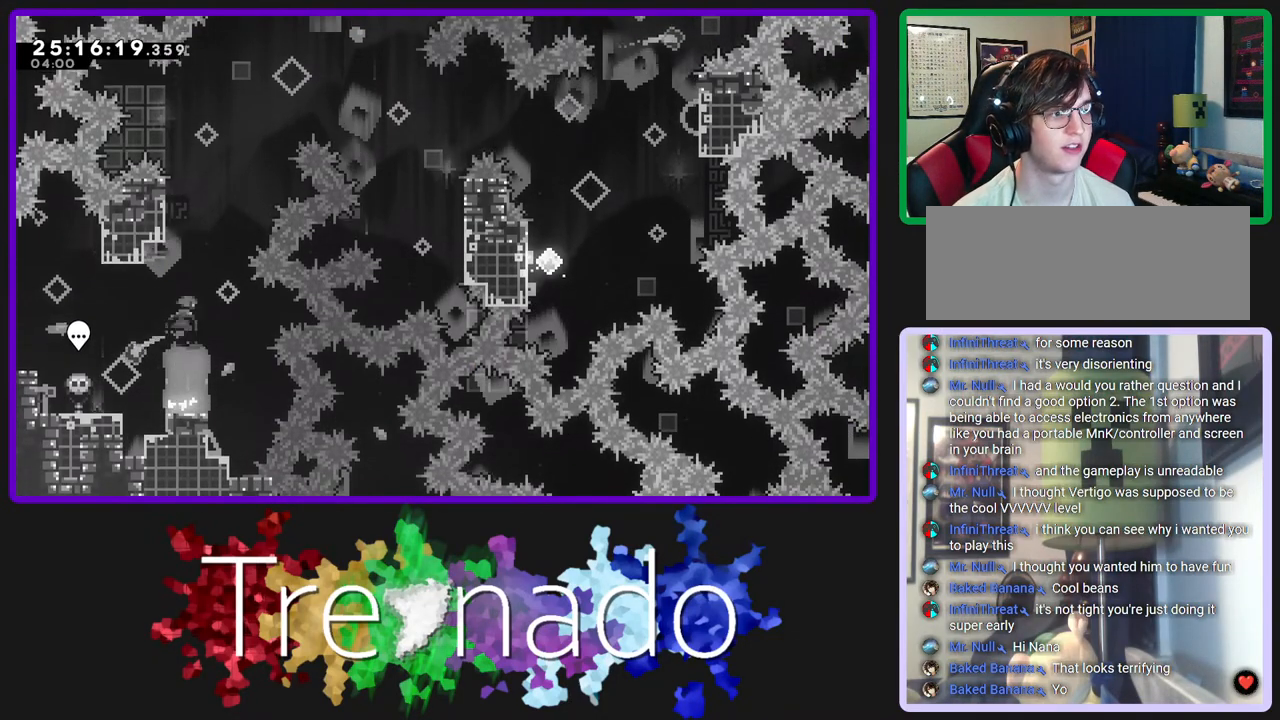
{"buttons": ["A"], "left_stick": "center", "right_stick": "center", "events": [[83, "L2", "up"], [167, "A", "down"], [267, "DPAD_UP", "up"]]}
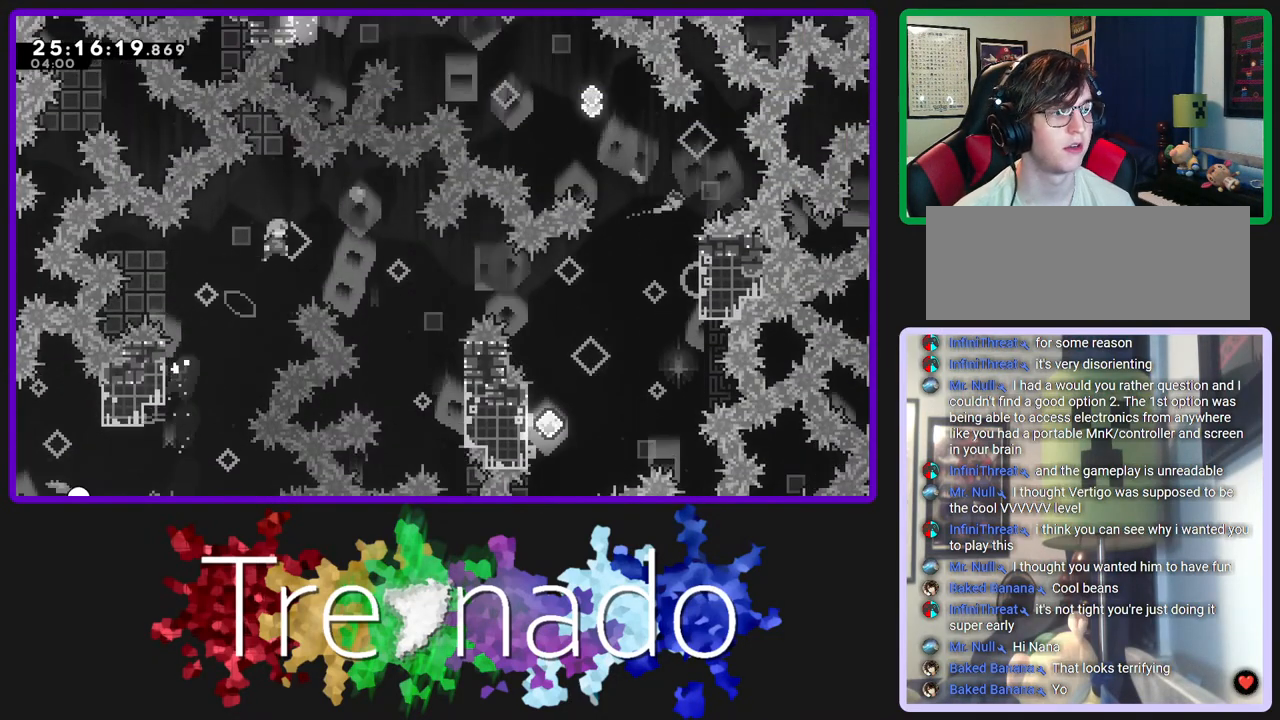
{"buttons": ["A", "R2", "DPAD_UP"], "left_stick": "center", "right_stick": "center", "events": [[167, "R2", "down"], [467, "DPAD_UP", "down"]]}
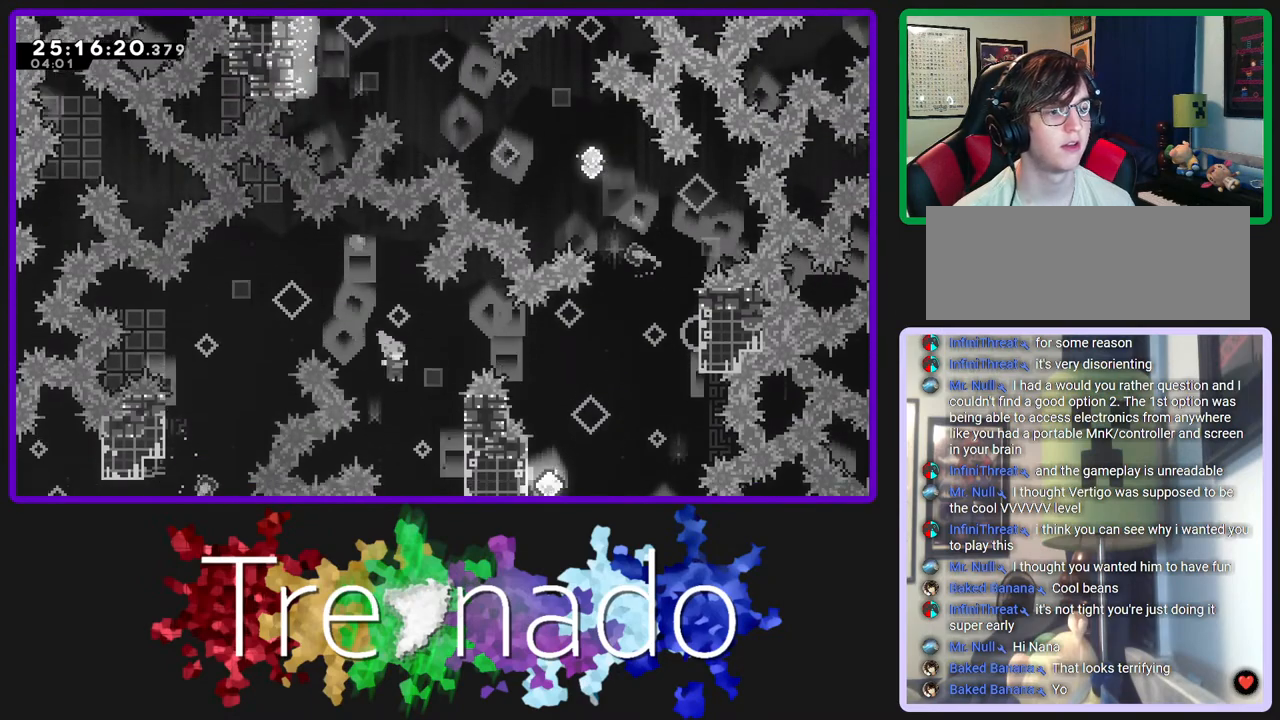
{"buttons": ["R2", "DPAD_UP"], "left_stick": "center", "right_stick": "center", "events": [[433, "A", "up"]]}
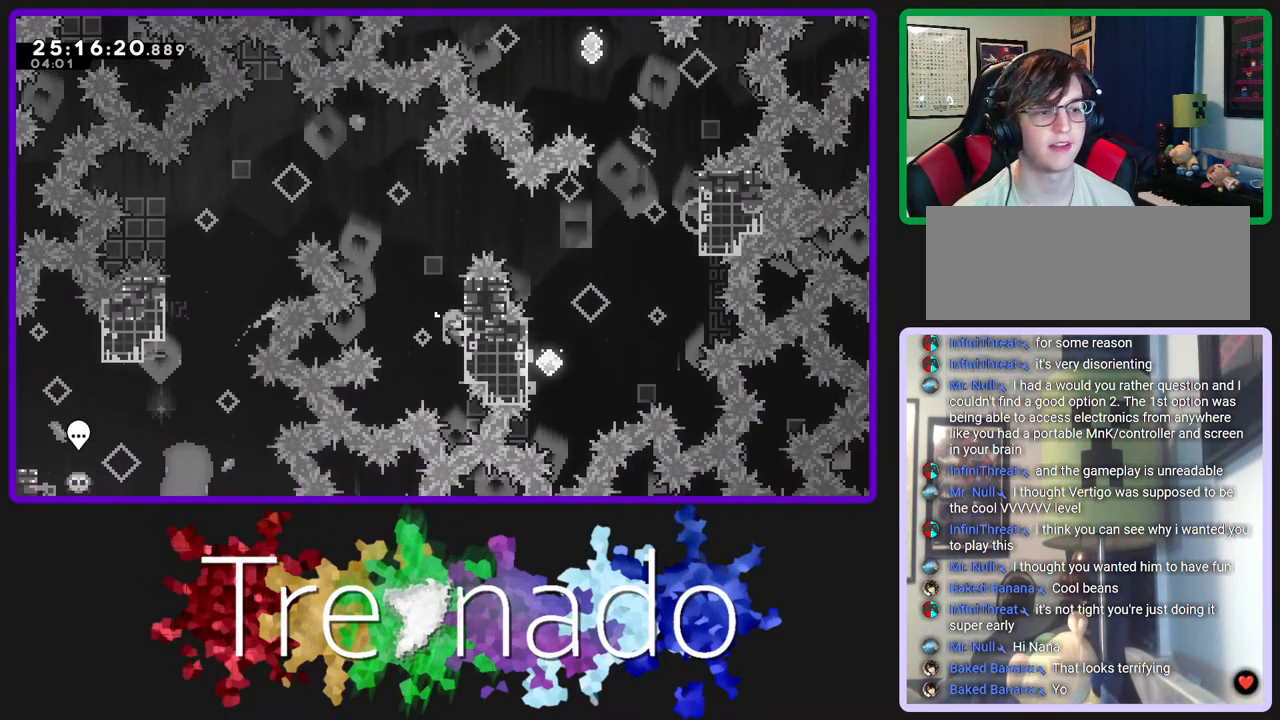
{"buttons": ["A", "R2"], "left_stick": "center", "right_stick": "center", "events": [[300, "A", "down"], [350, "DPAD_UP", "up"]]}
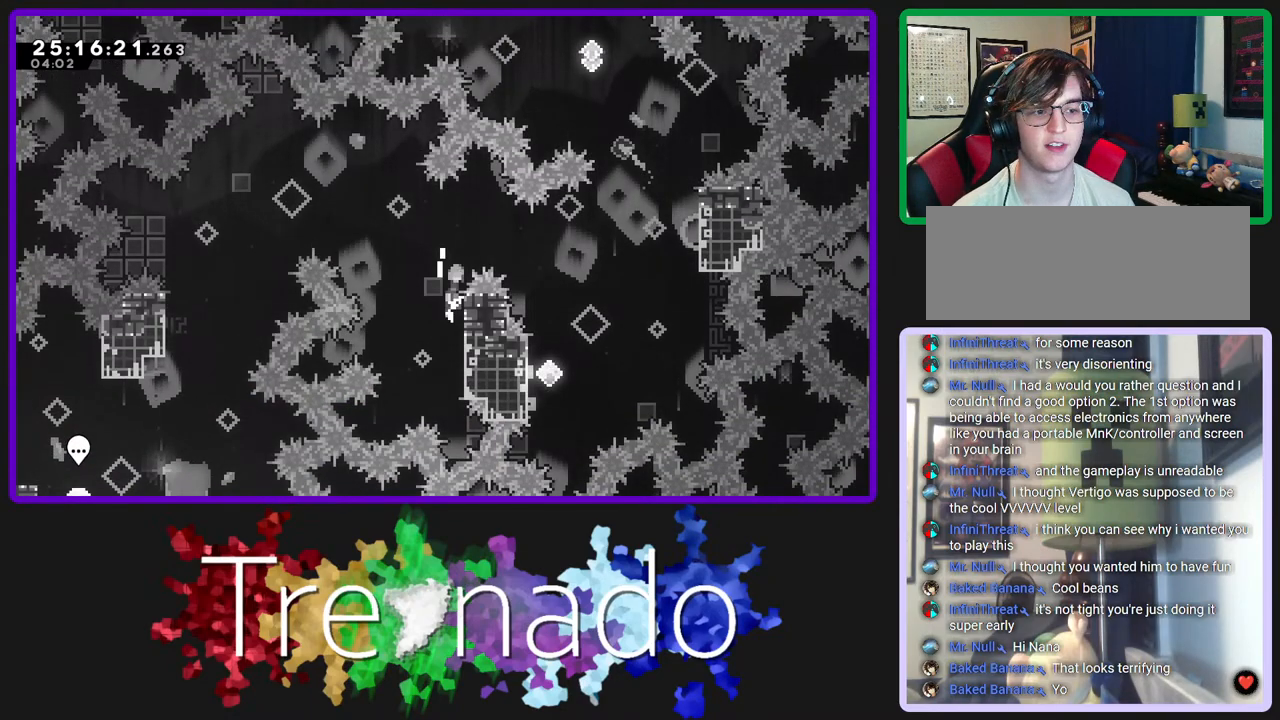
{"buttons": ["A", "R2"], "left_stick": "center", "right_stick": "center", "events": []}
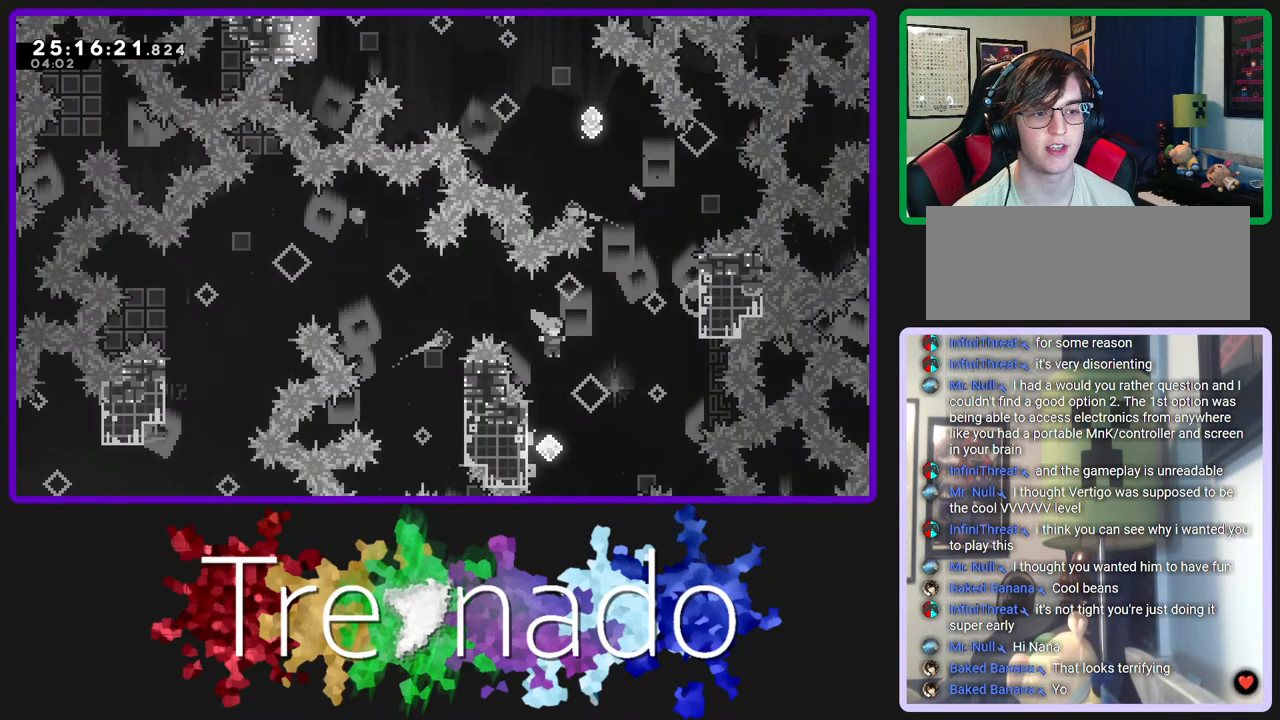
{"buttons": ["R2"], "left_stick": "center", "right_stick": "center", "events": [[17, "A", "up"]]}
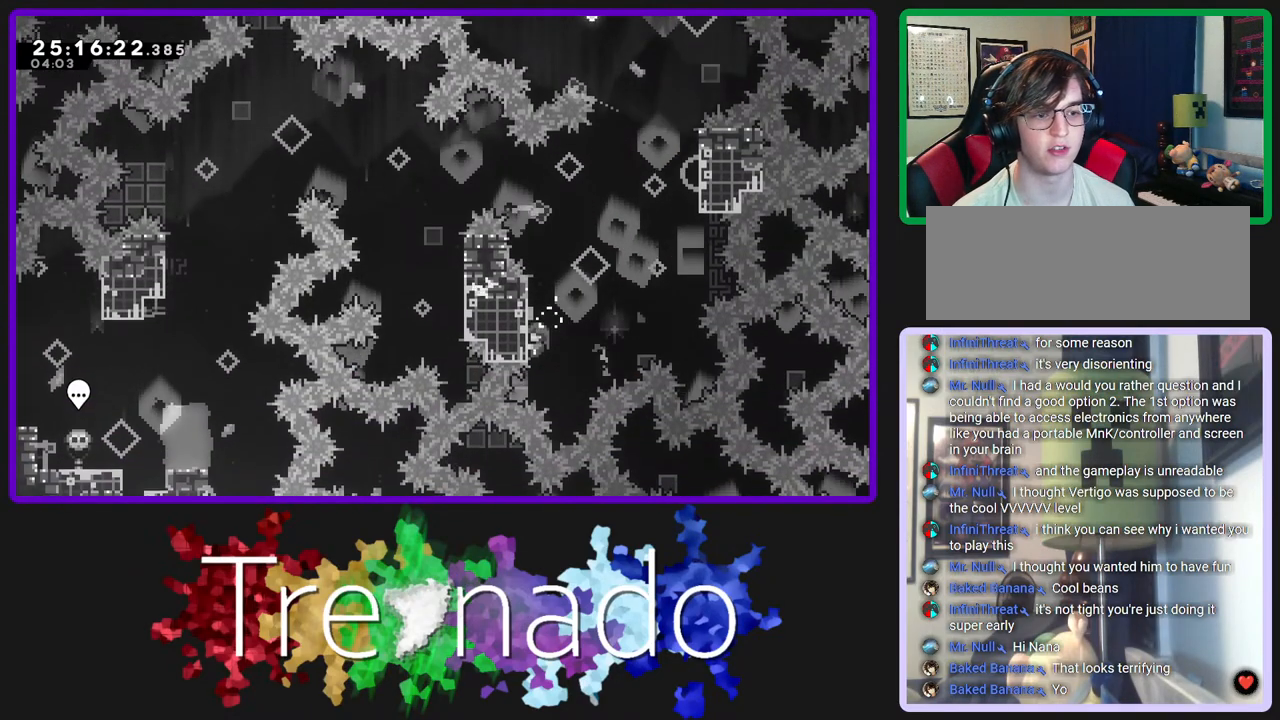
{"buttons": ["A", "R2"], "left_stick": "center", "right_stick": "center", "events": [[200, "A", "down"]]}
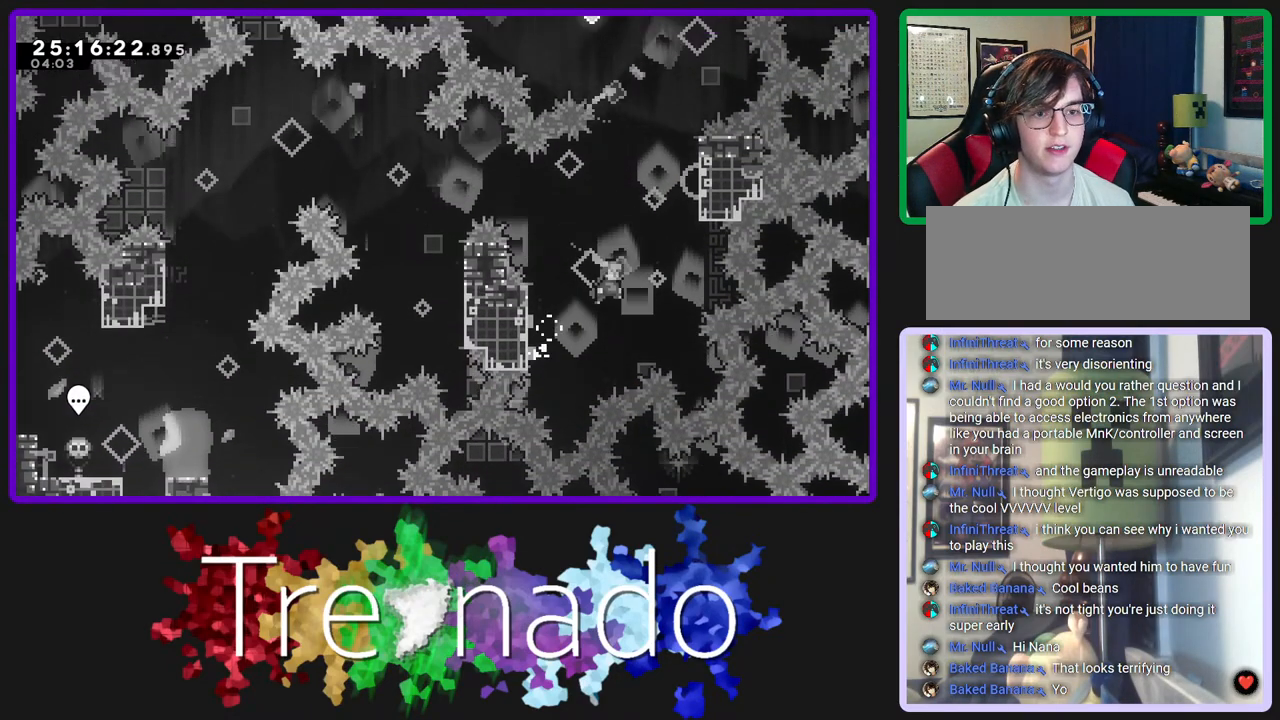
{"buttons": ["A", "R2", "DPAD_UP"], "left_stick": "center", "right_stick": "center", "events": [[267, "DPAD_UP", "down"], [267, "L2", "down"], [317, "A", "up"], [417, "L2", "up"], [483, "A", "down"]]}
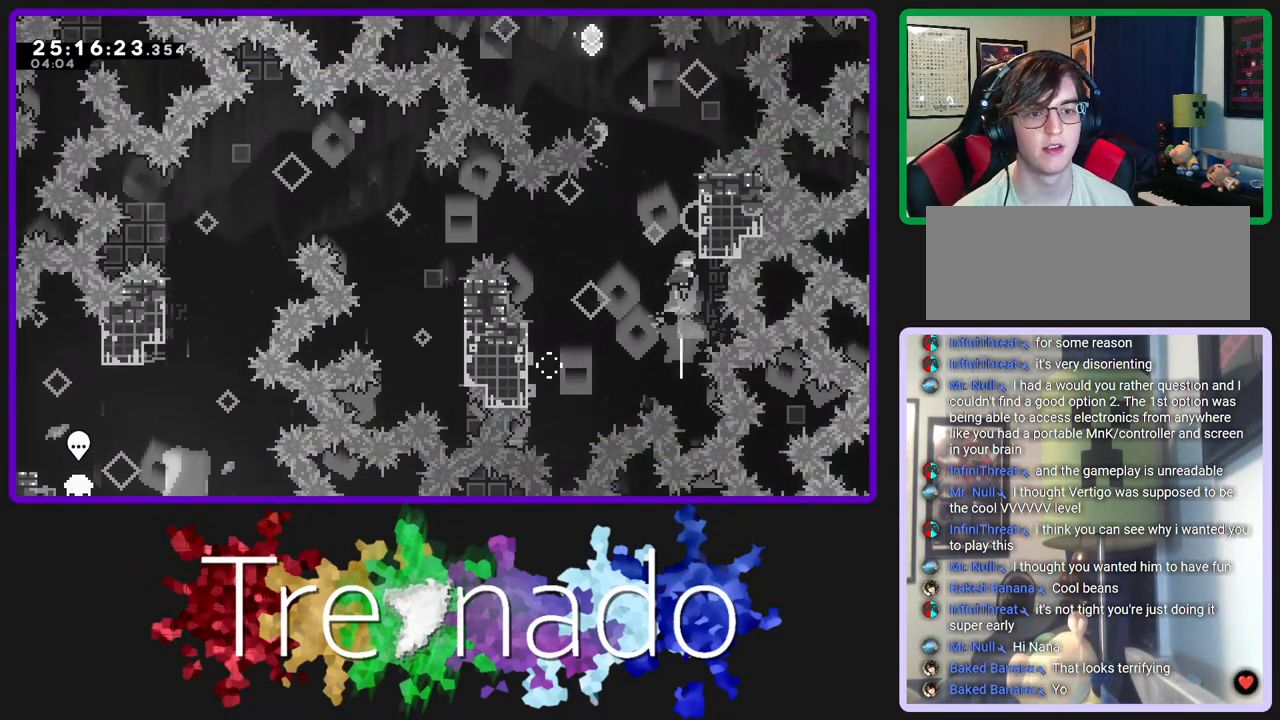
{"buttons": ["A", "R2", "DPAD_UP"], "left_stick": "center", "right_stick": "center", "events": []}
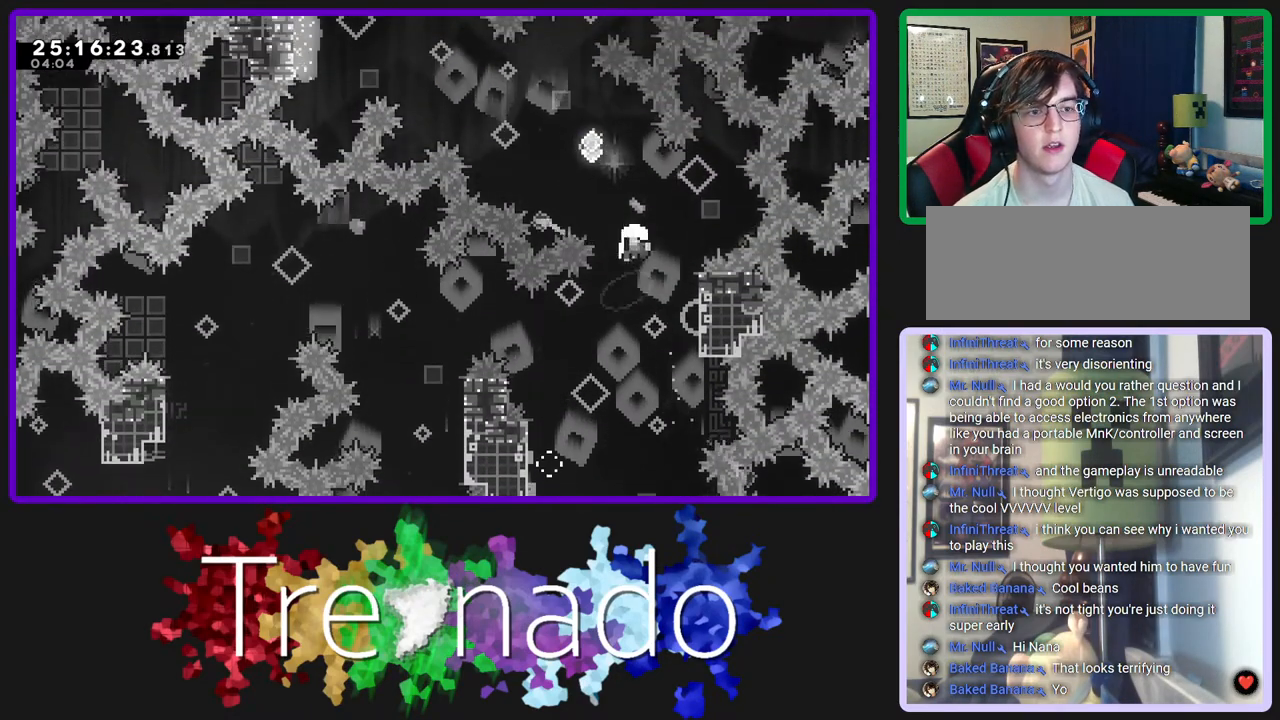
{"buttons": ["R2"], "left_stick": "center", "right_stick": "center", "events": [[117, "A", "up"], [183, "A", "down"], [267, "DPAD_UP", "up"], [283, "A", "up"]]}
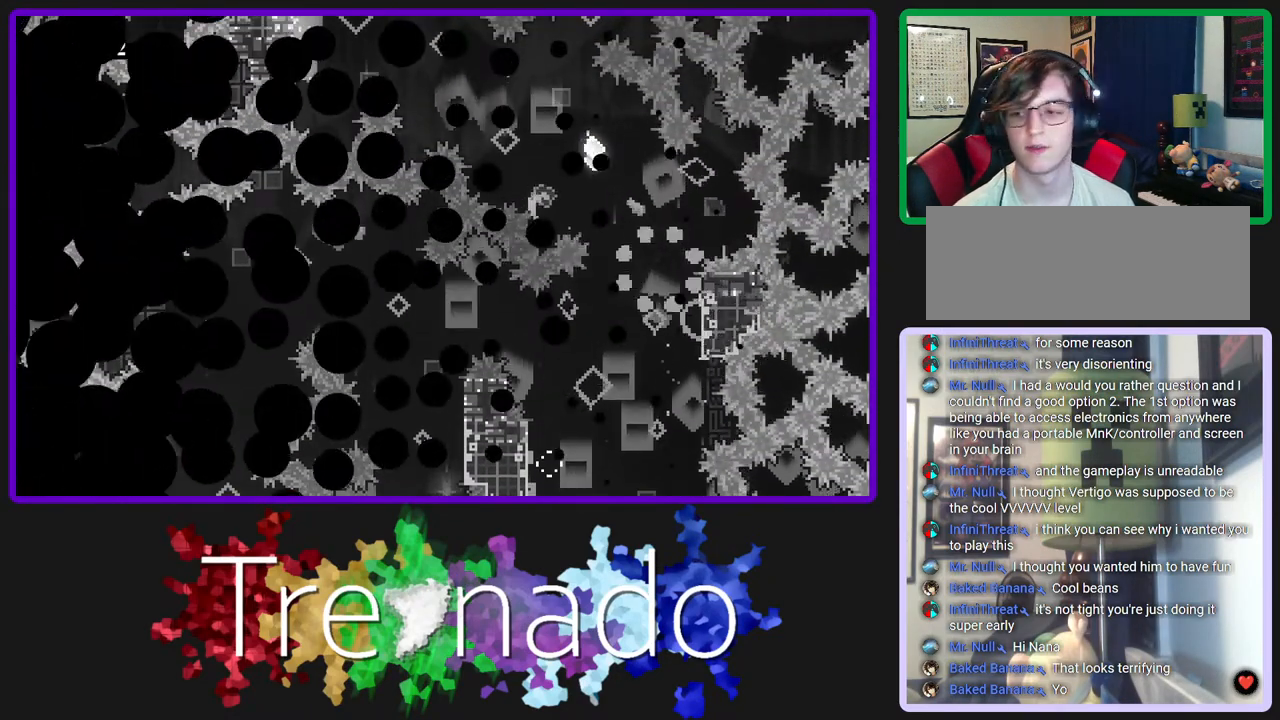
{"buttons": ["R2"], "left_stick": "center", "right_stick": "center", "events": []}
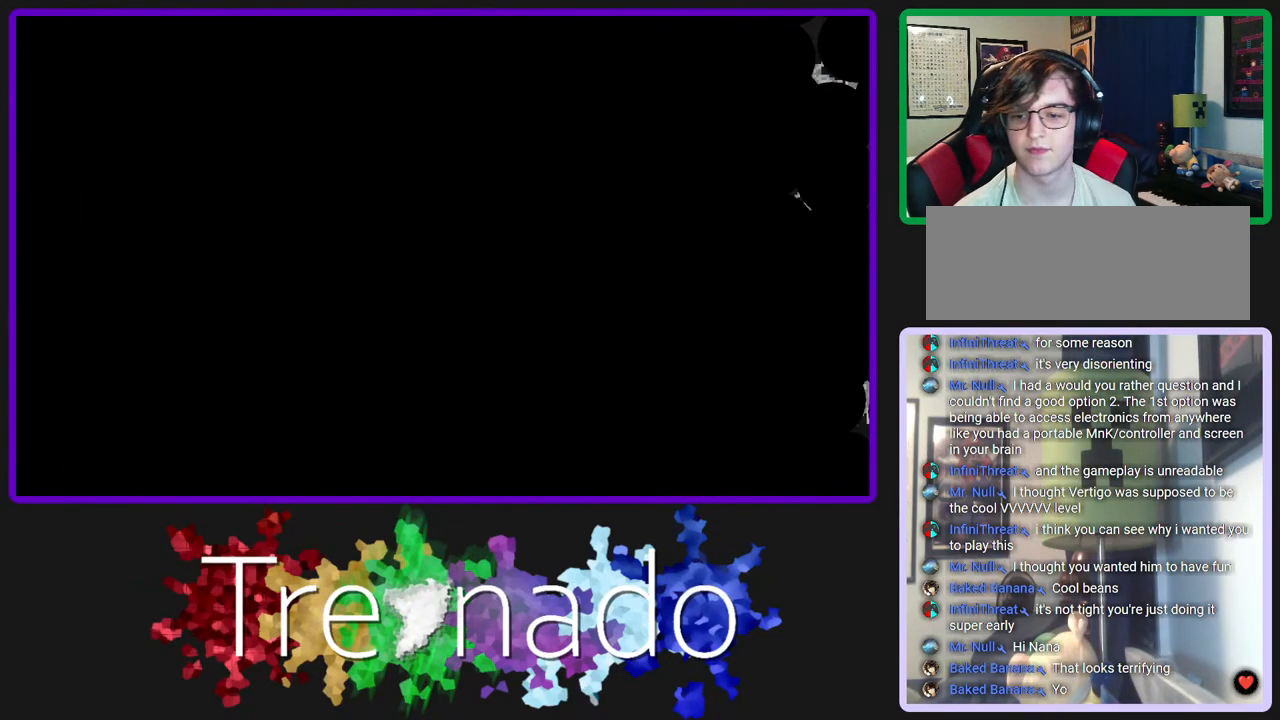
{"buttons": [], "left_stick": "center", "right_stick": "center", "events": [[167, "R2", "up"]]}
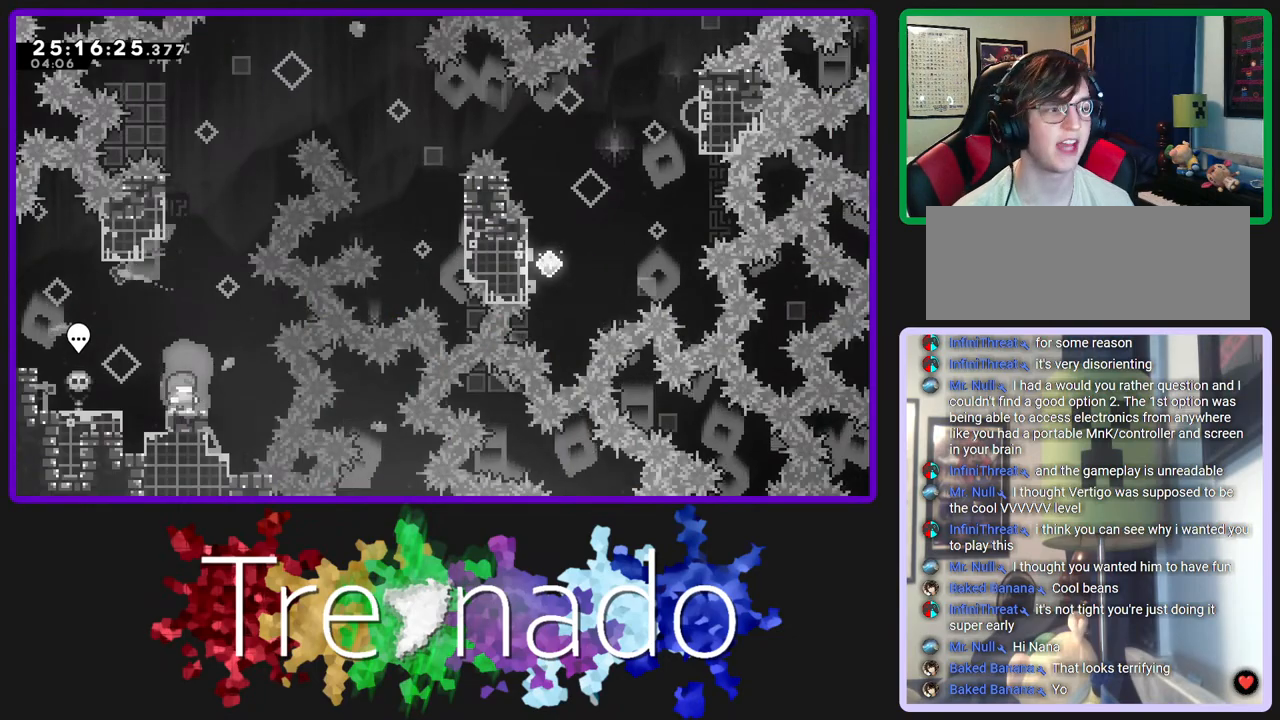
{"buttons": ["A", "L2", "R2", "DPAD_UP"], "left_stick": "center", "right_stick": "center", "events": [[17, "R2", "down"], [150, "DPAD_UP", "down"], [250, "A", "down"], [483, "L2", "down"]]}
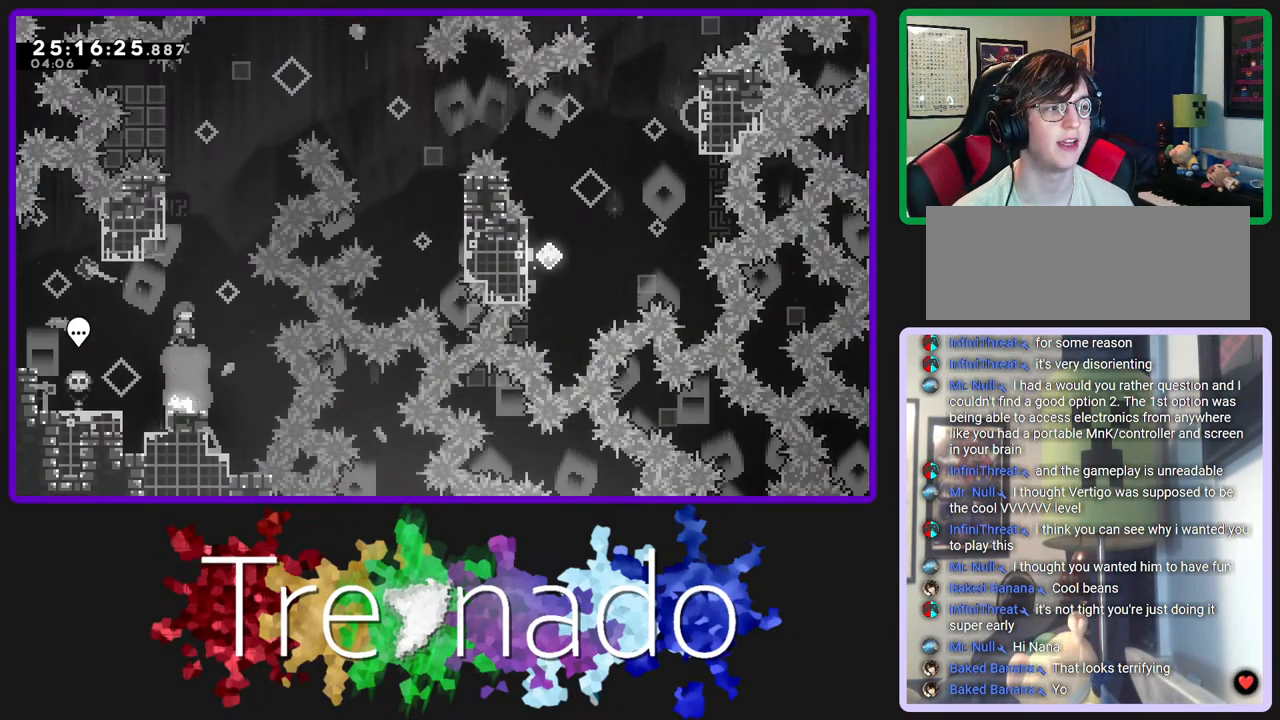
{"buttons": ["A", "R2"], "left_stick": "center", "right_stick": "center", "events": [[67, "A", "up"], [150, "L2", "up"], [217, "A", "down"], [350, "DPAD_UP", "up"]]}
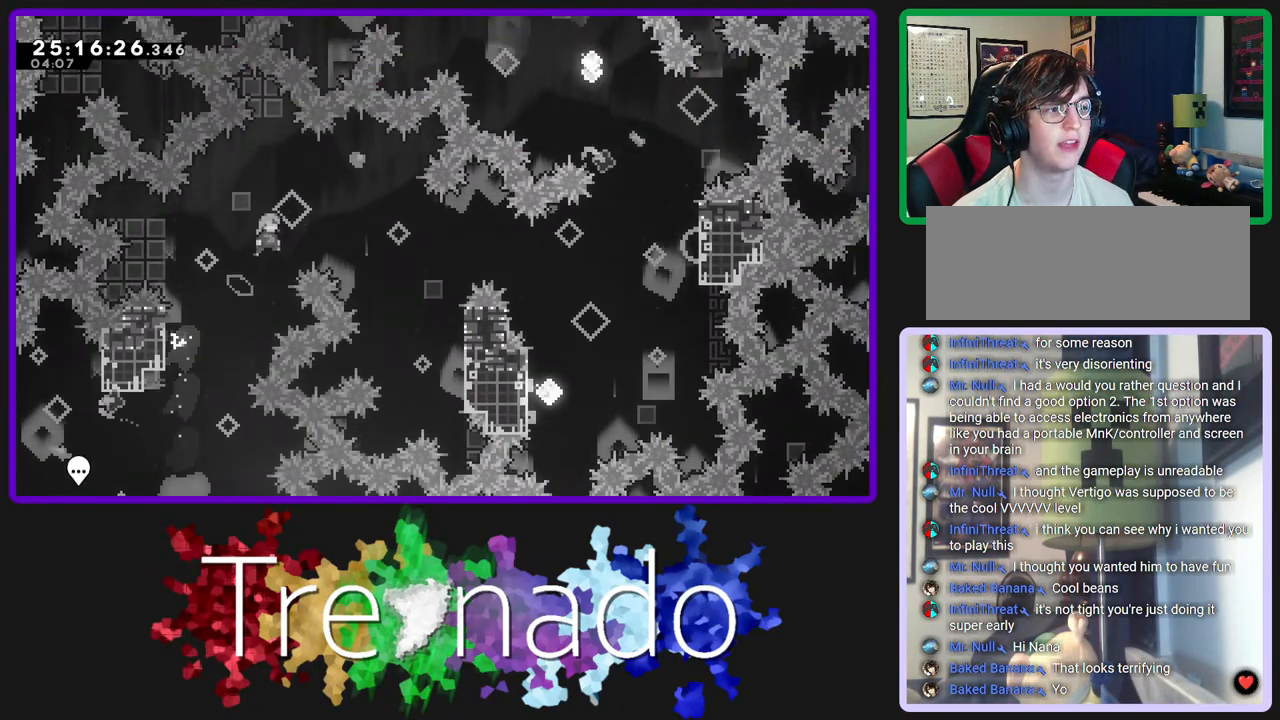
{"buttons": ["A", "R2"], "left_stick": "center", "right_stick": "center", "events": []}
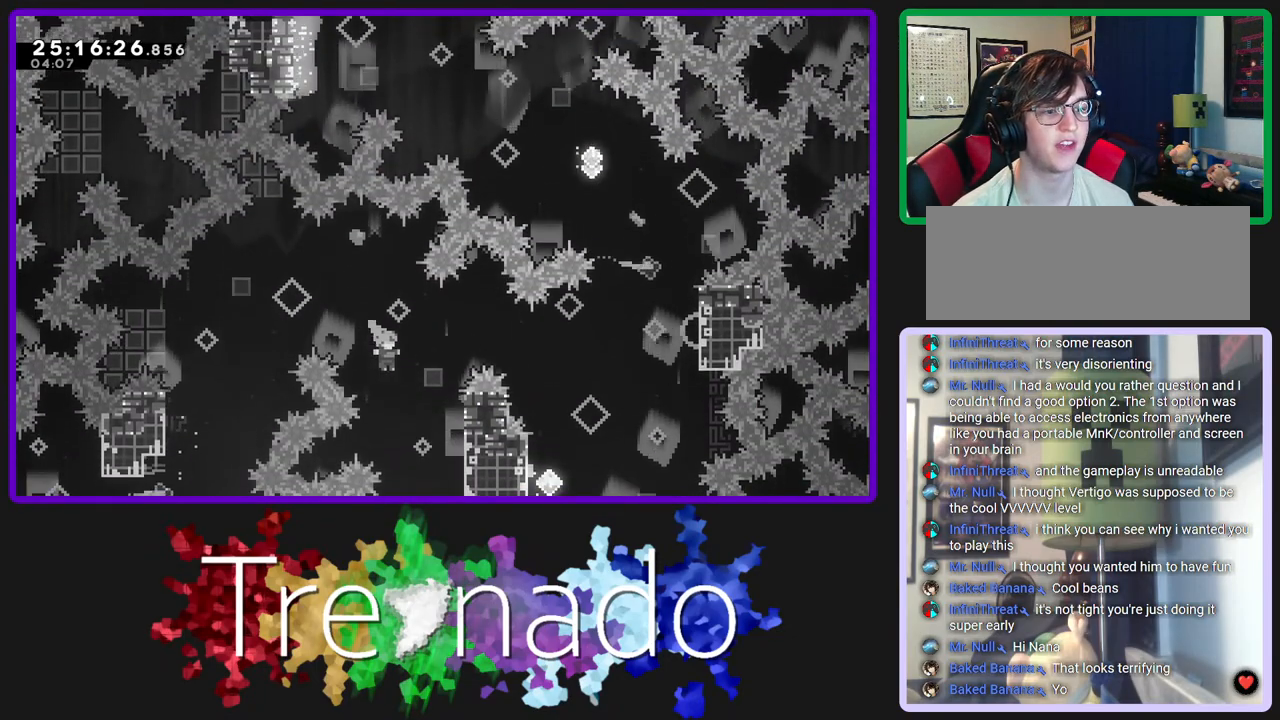
{"buttons": ["R2", "DPAD_UP"], "left_stick": "center", "right_stick": "center", "events": [[17, "DPAD_UP", "down"], [433, "A", "up"]]}
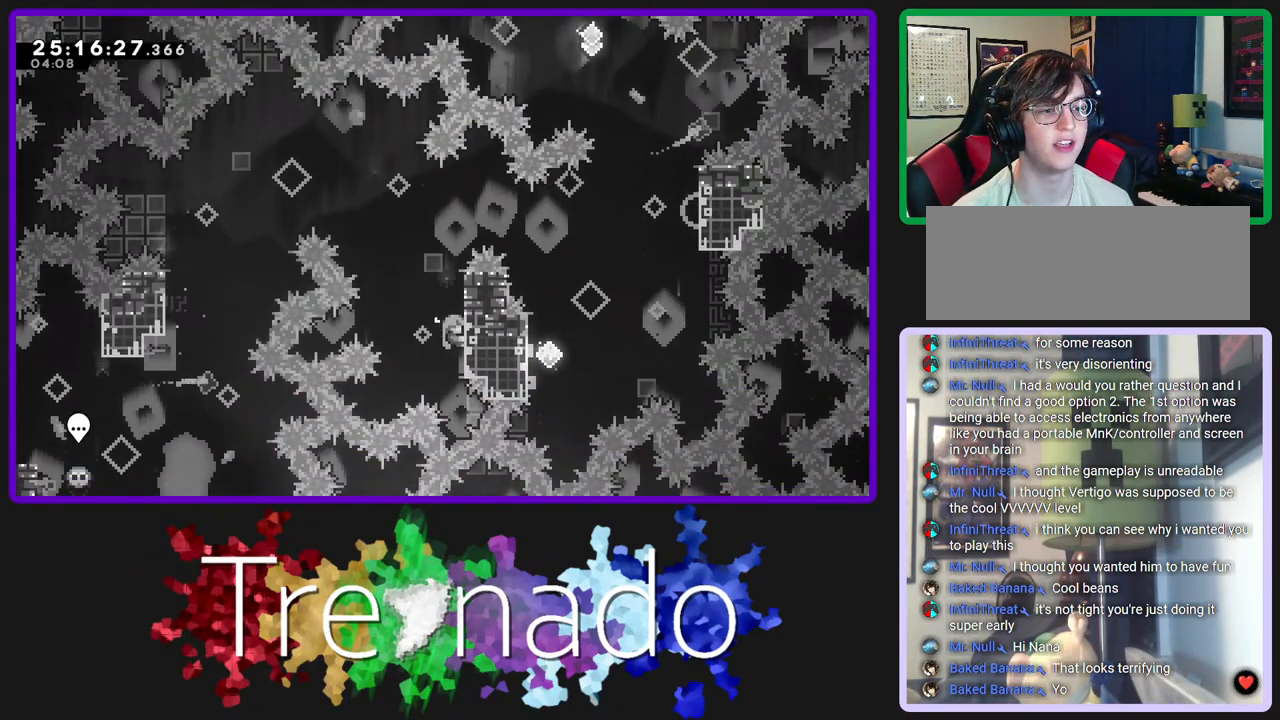
{"buttons": ["A", "R2"], "left_stick": "center", "right_stick": "center", "events": [[400, "A", "down"], [500, "DPAD_UP", "up"]]}
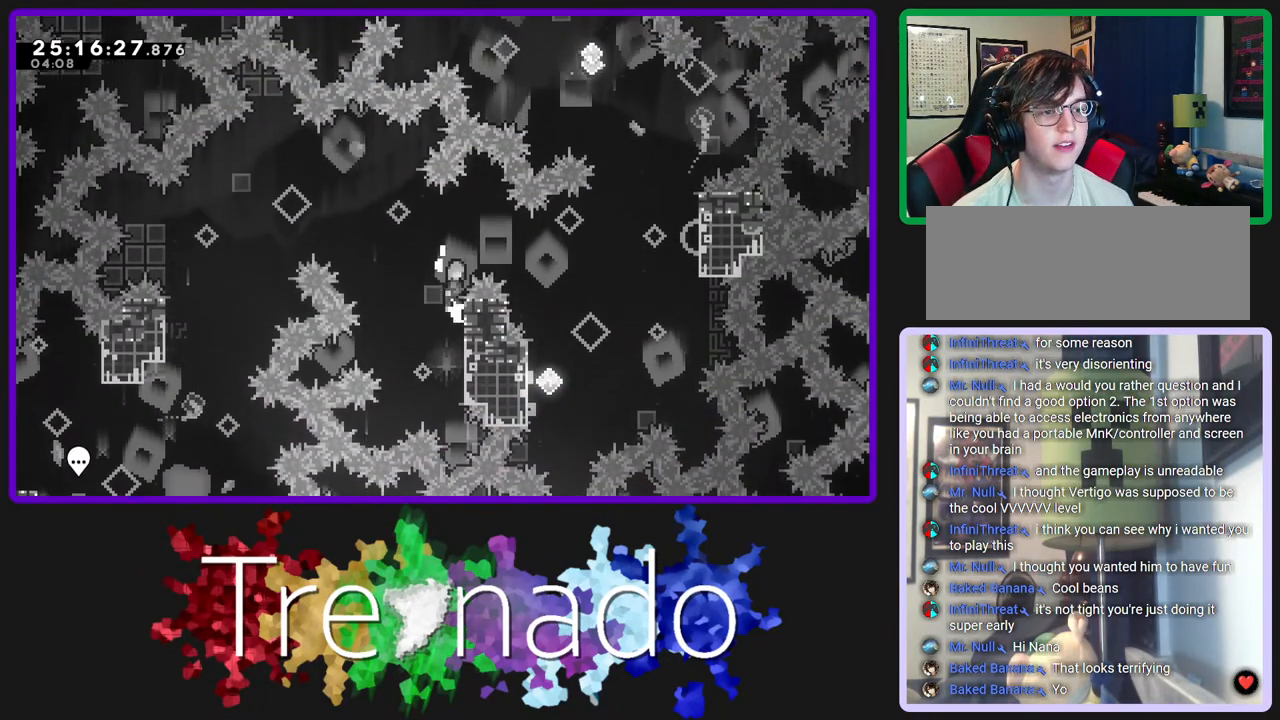
{"buttons": ["A", "R2"], "left_stick": "center", "right_stick": "center", "events": []}